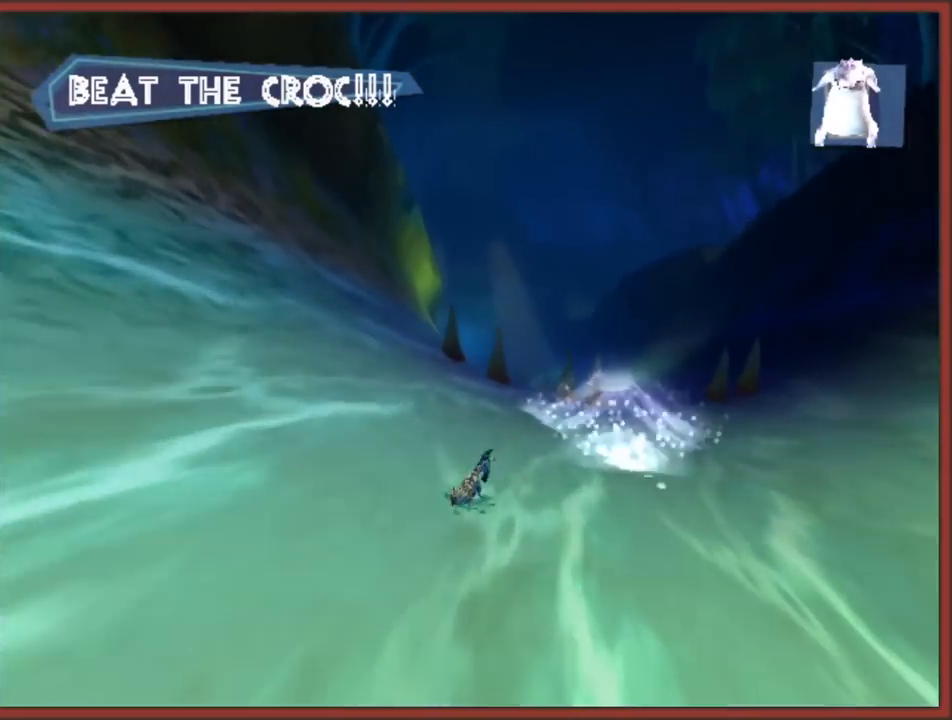
Gameplay with a controller (Nintendo layout); each line is a JSON object with the inputs held at the frame after it. "events" lists button and stick changes between this image and that frame as [ms after this image, input, new state], when the widget could be followed in between. Not read: L3 R3.
{"buttons": [], "left_stick": "left", "right_stick": "center", "events": [[367, "left_stick", "up-left"], [417, "left_stick", "left"]]}
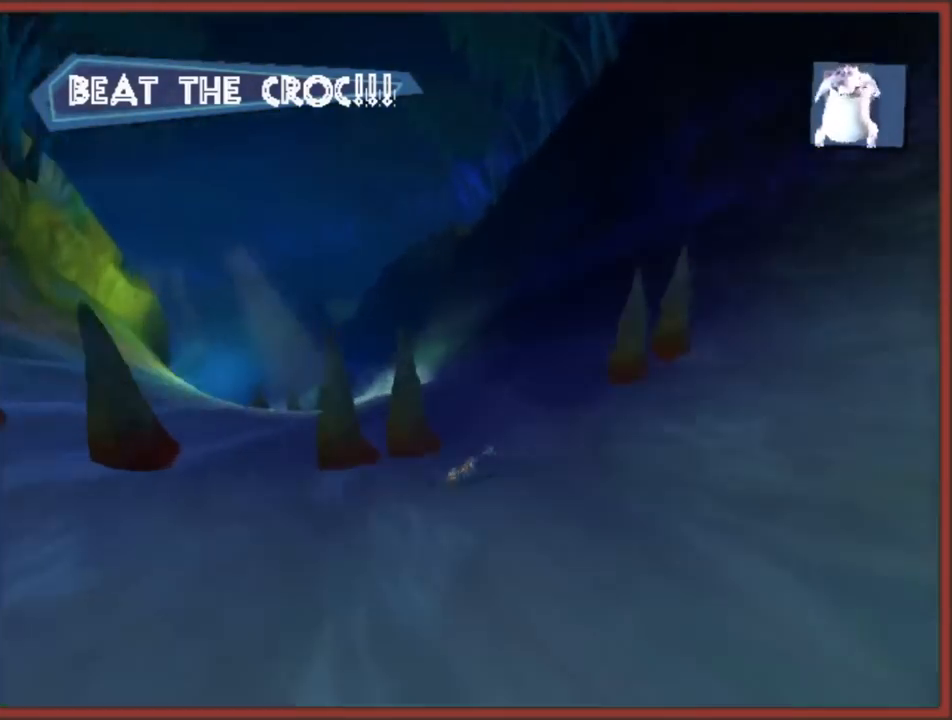
{"buttons": [], "left_stick": "left", "right_stick": "center", "events": []}
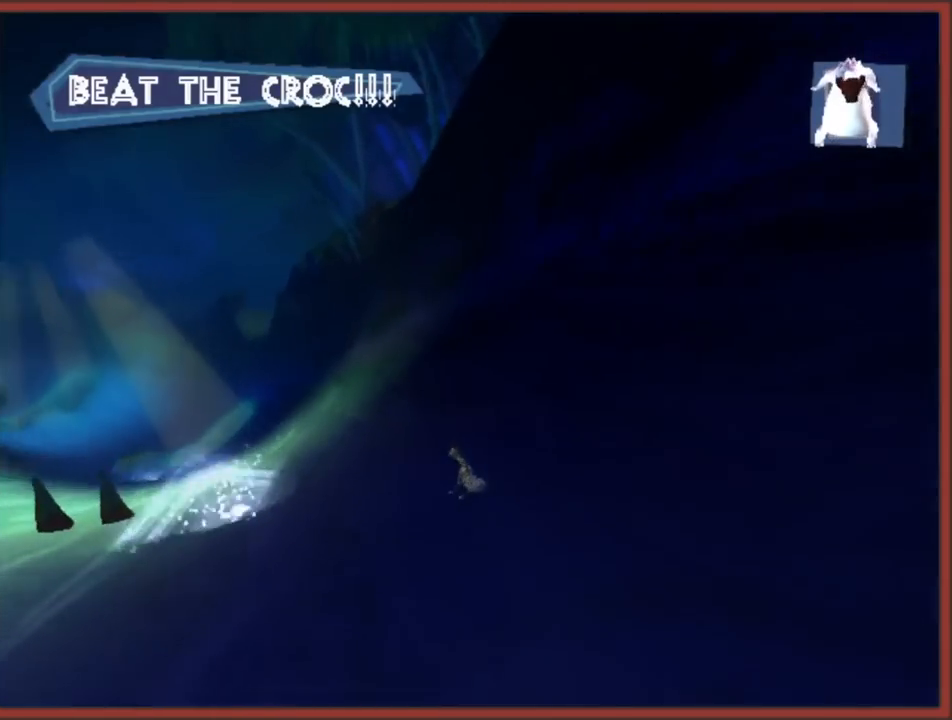
{"buttons": [], "left_stick": "up", "right_stick": "center", "events": [[317, "left_stick", "up"]]}
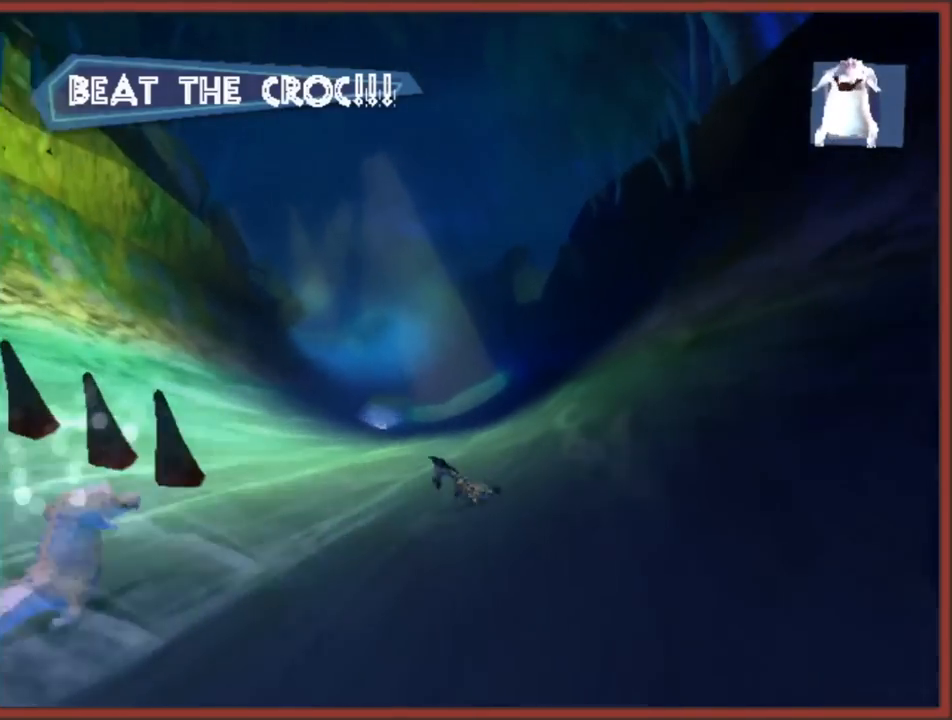
{"buttons": [], "left_stick": "up", "right_stick": "center", "events": [[150, "left_stick", "up-right"], [350, "left_stick", "up"]]}
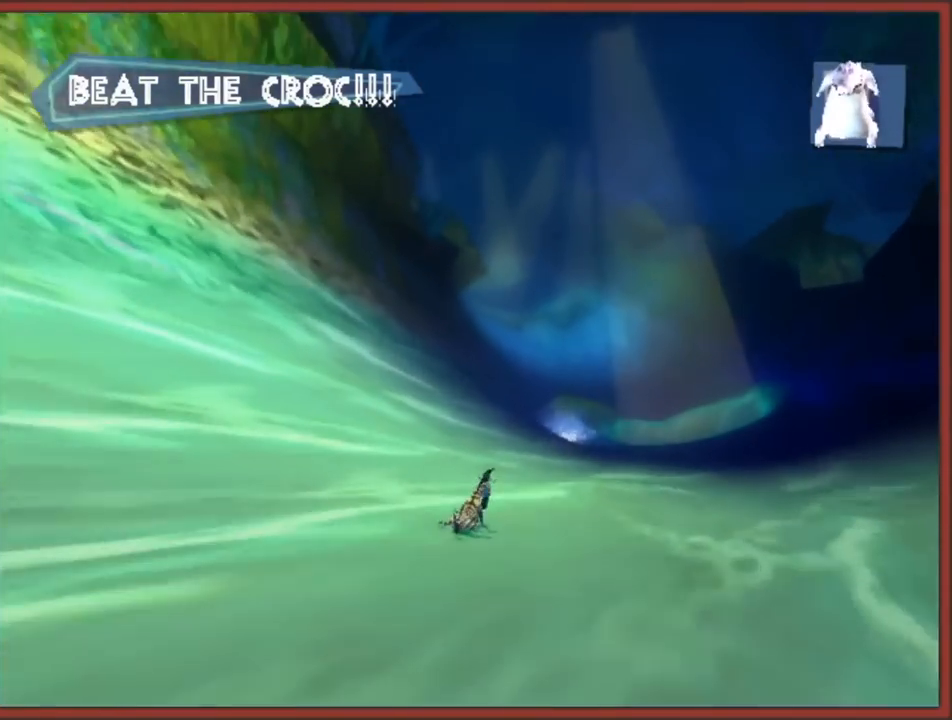
{"buttons": [], "left_stick": "up", "right_stick": "center", "events": [[17, "left_stick", "up-right"], [317, "left_stick", "up-left"], [433, "left_stick", "up"]]}
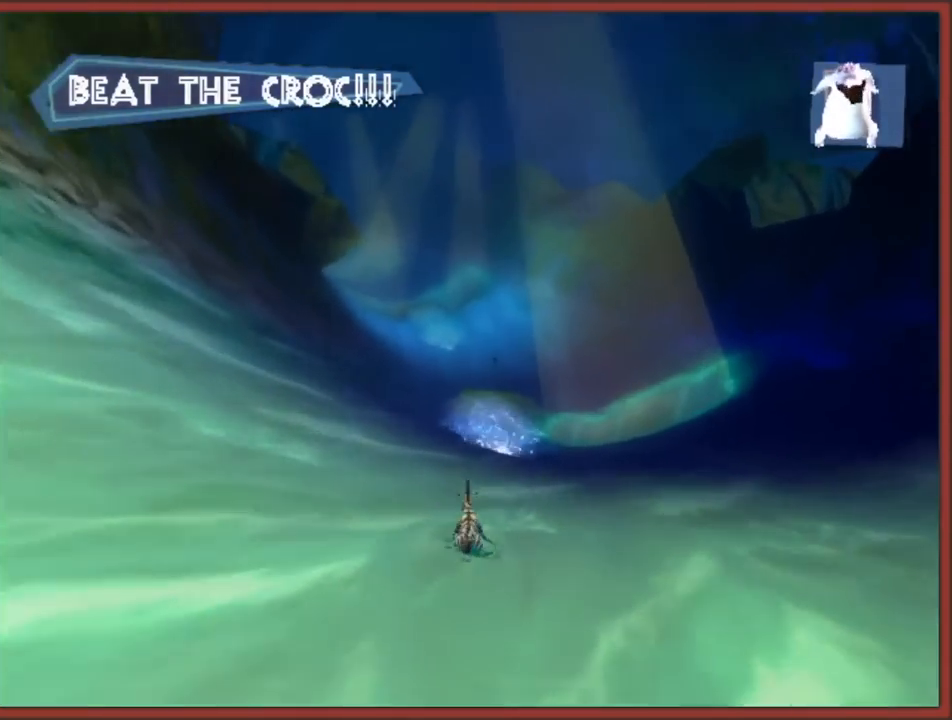
{"buttons": [], "left_stick": "up", "right_stick": "center", "events": []}
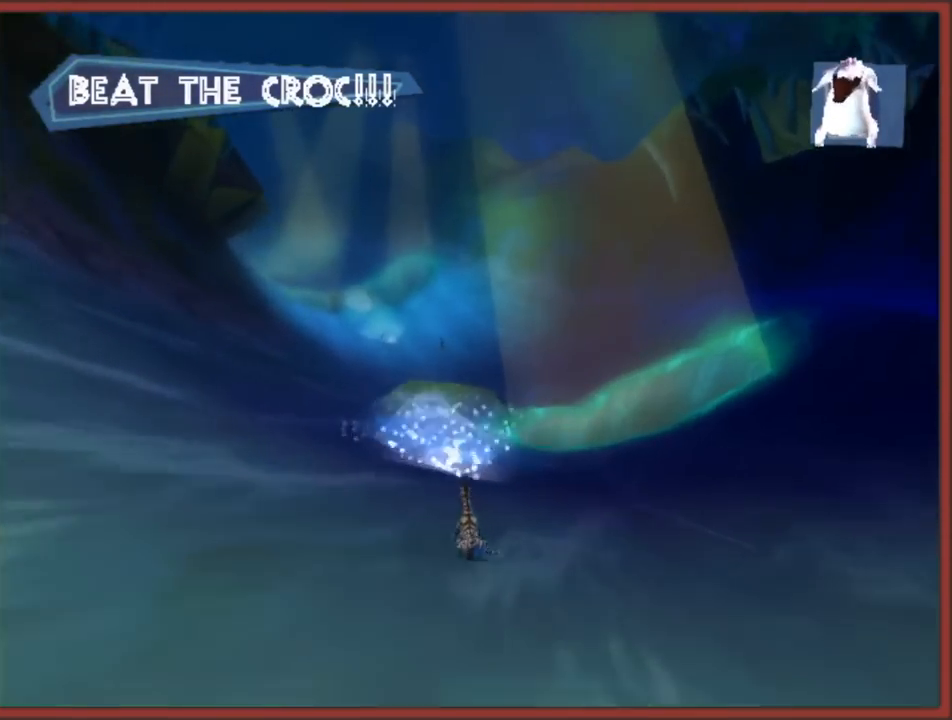
{"buttons": ["A"], "left_stick": "up-left", "right_stick": "center", "events": [[133, "left_stick", "up-left"], [383, "A", "down"]]}
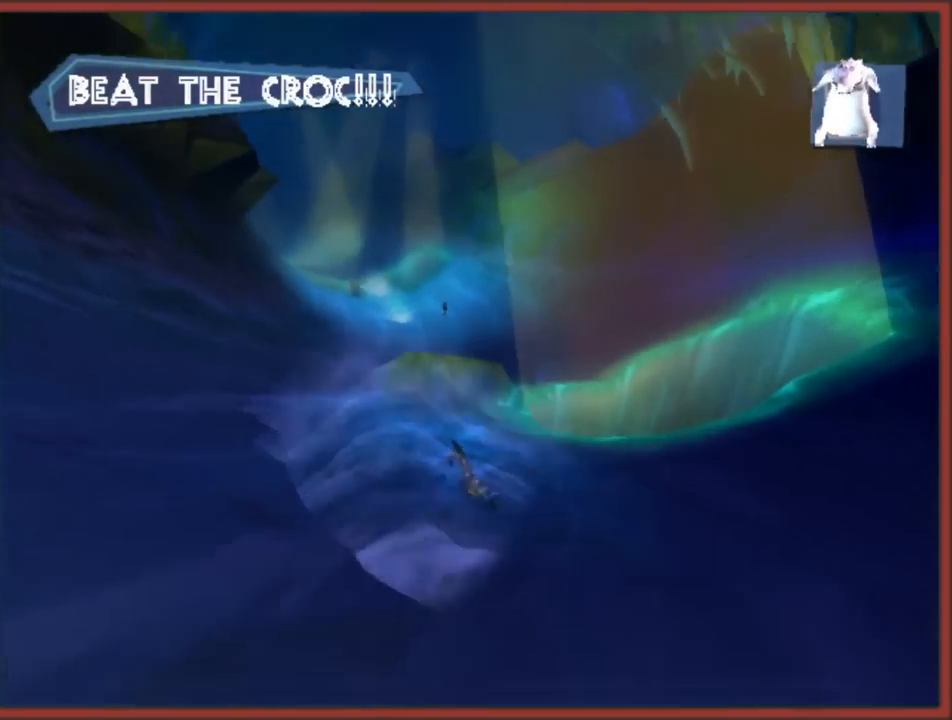
{"buttons": [], "left_stick": "up-left", "right_stick": "center", "events": [[317, "A", "up"], [367, "A", "down"], [483, "A", "up"]]}
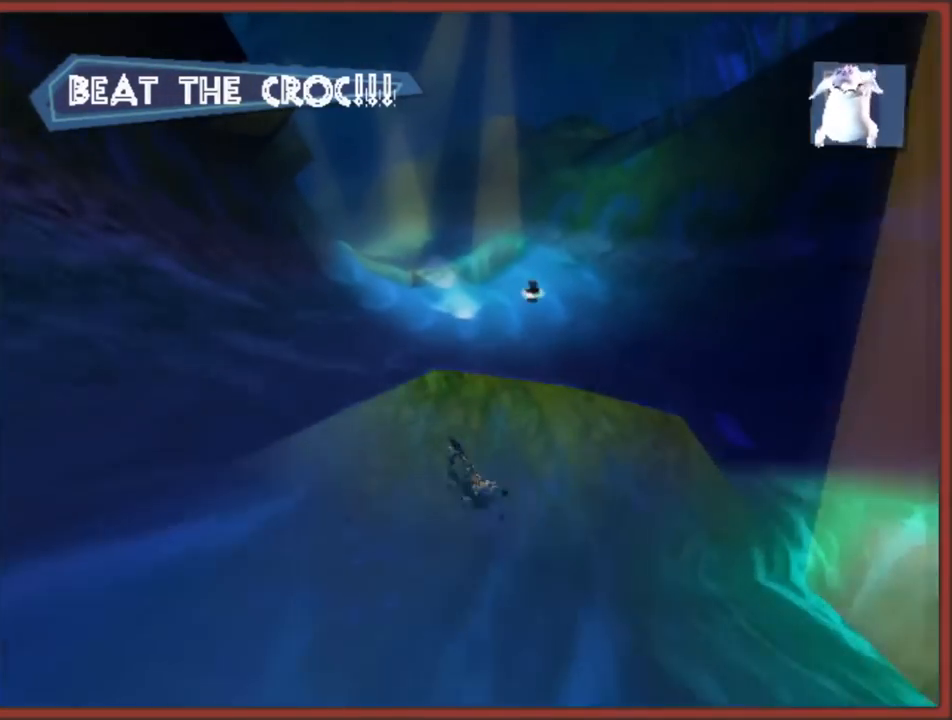
{"buttons": [], "left_stick": "right", "right_stick": "center", "events": [[50, "A", "down"], [133, "A", "up"], [283, "left_stick", "up-right"], [383, "left_stick", "right"]]}
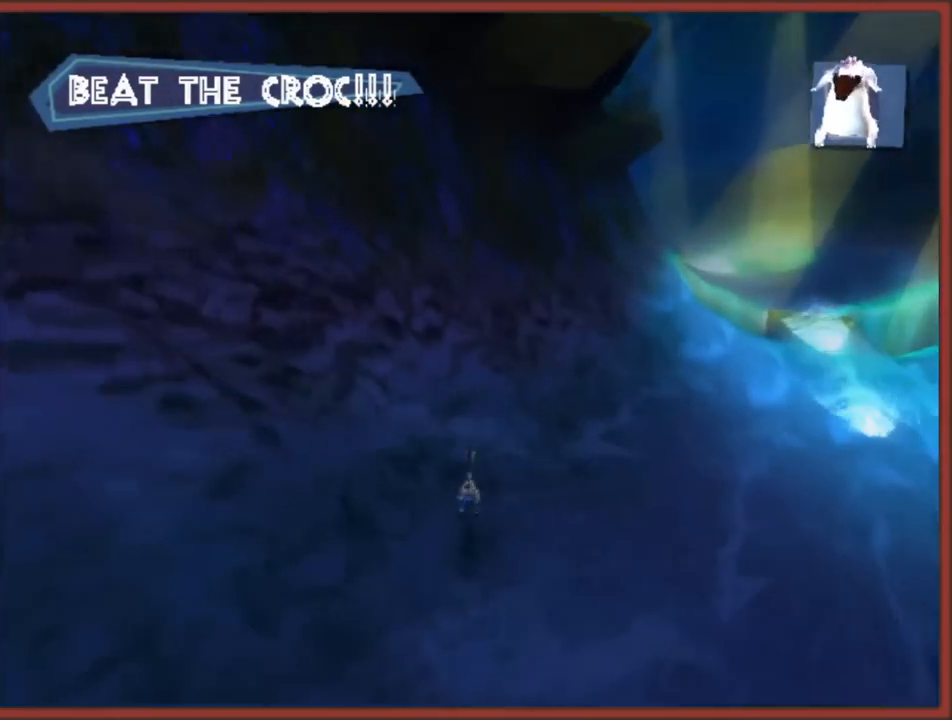
{"buttons": [], "left_stick": "up-left", "right_stick": "center", "events": [[250, "left_stick", "up"], [317, "left_stick", "up-left"]]}
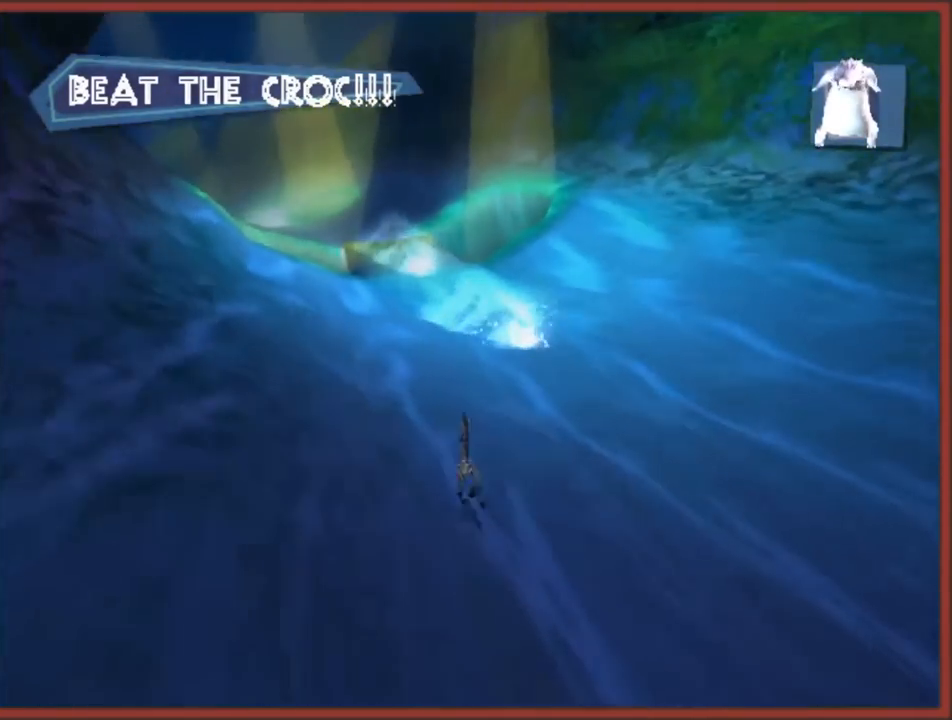
{"buttons": [], "left_stick": "up-left", "right_stick": "center", "events": [[350, "left_stick", "left"], [483, "left_stick", "up-left"]]}
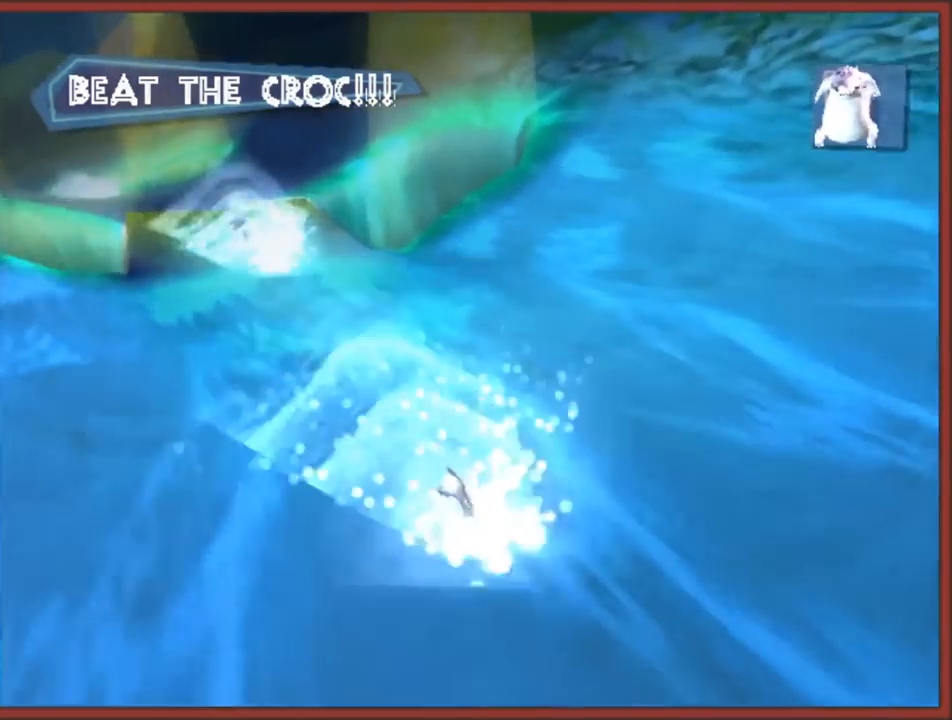
{"buttons": [], "left_stick": "up-left", "right_stick": "center", "events": [[83, "left_stick", "up"], [250, "left_stick", "up-right"], [383, "left_stick", "up-left"]]}
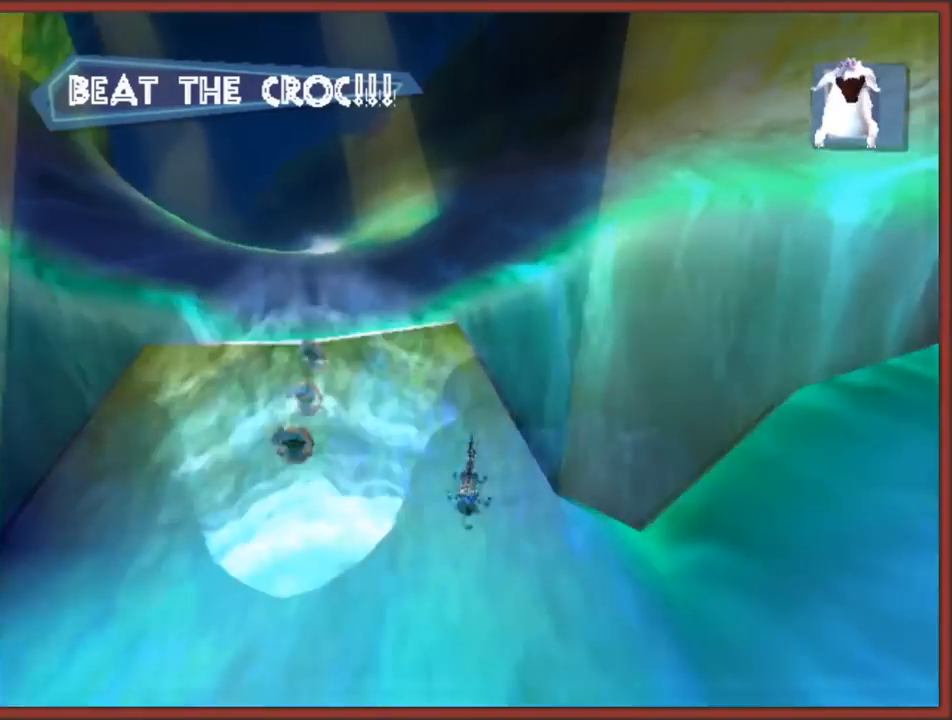
{"buttons": [], "left_stick": "up-left", "right_stick": "center", "events": []}
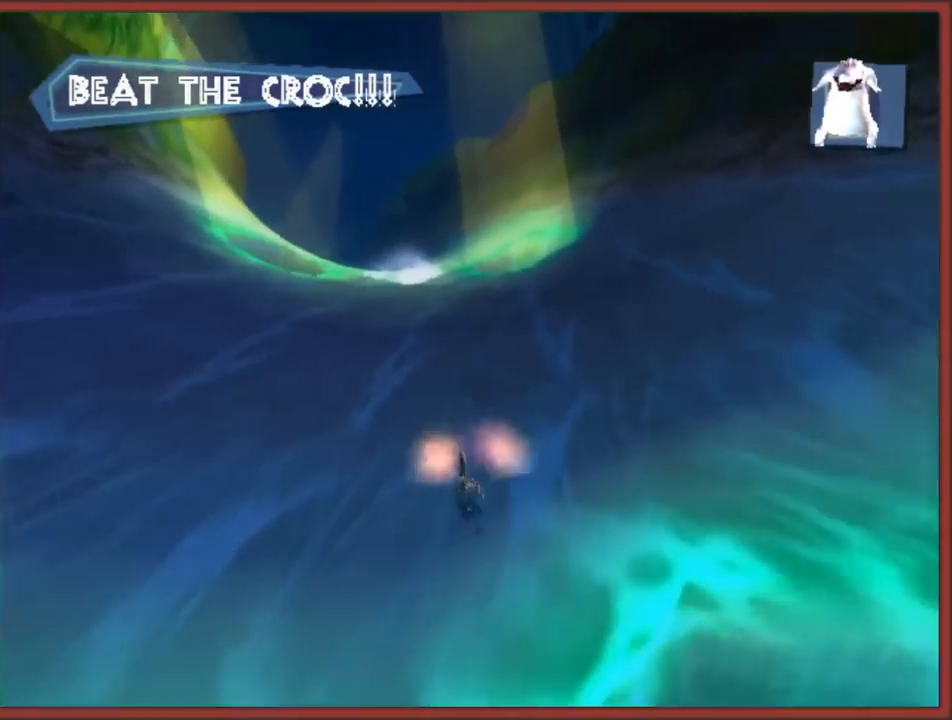
{"buttons": [], "left_stick": "up-right", "right_stick": "center", "events": [[33, "left_stick", "up"], [217, "left_stick", "up-right"]]}
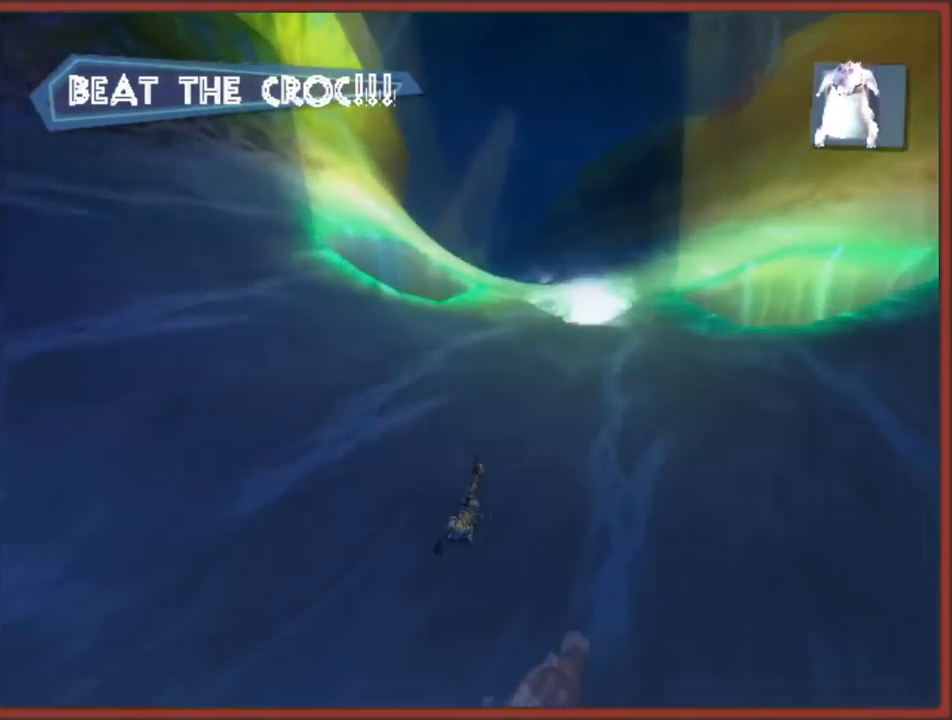
{"buttons": [], "left_stick": "up-left", "right_stick": "center", "events": [[250, "left_stick", "up"], [383, "left_stick", "up-left"]]}
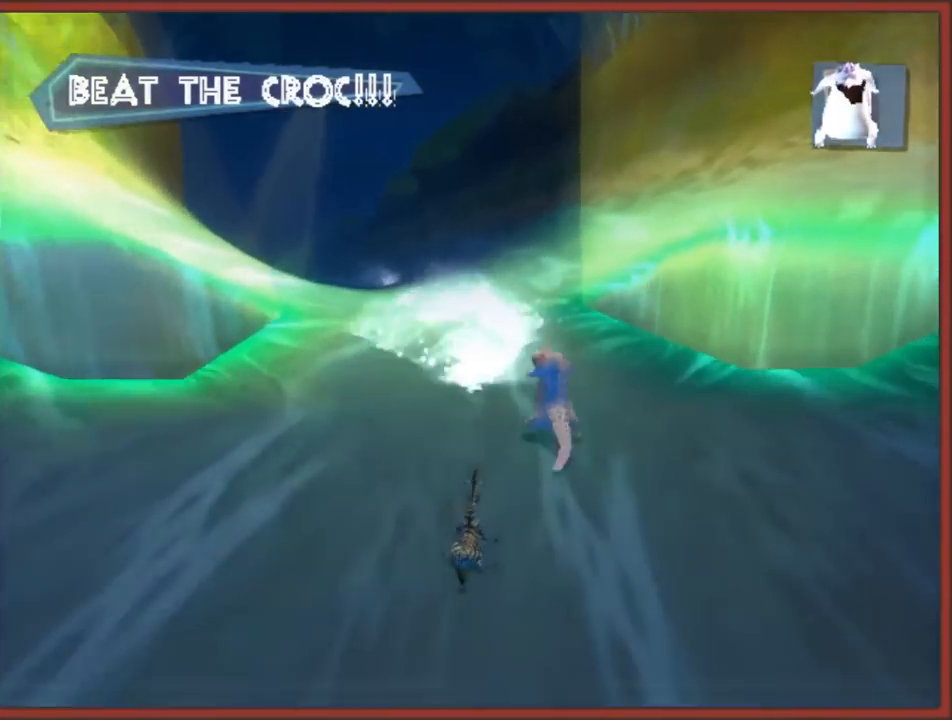
{"buttons": [], "left_stick": "up", "right_stick": "center", "events": [[83, "left_stick", "up"], [200, "left_stick", "up-left"], [400, "left_stick", "up"]]}
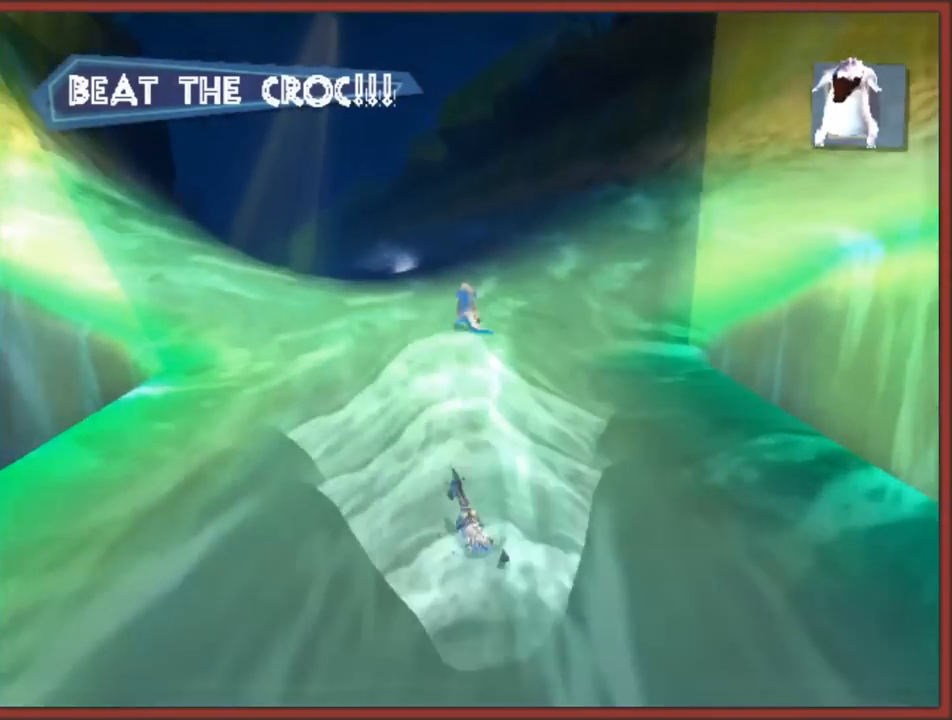
{"buttons": [], "left_stick": "up", "right_stick": "center", "events": [[50, "left_stick", "up-right"], [167, "left_stick", "up"]]}
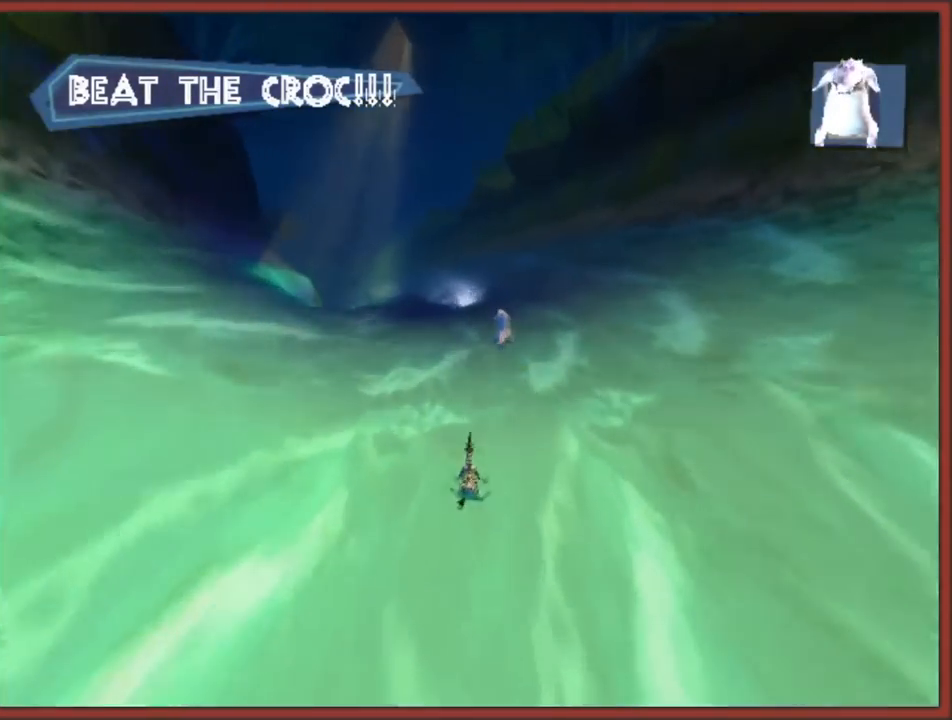
{"buttons": [], "left_stick": "up", "right_stick": "center", "events": []}
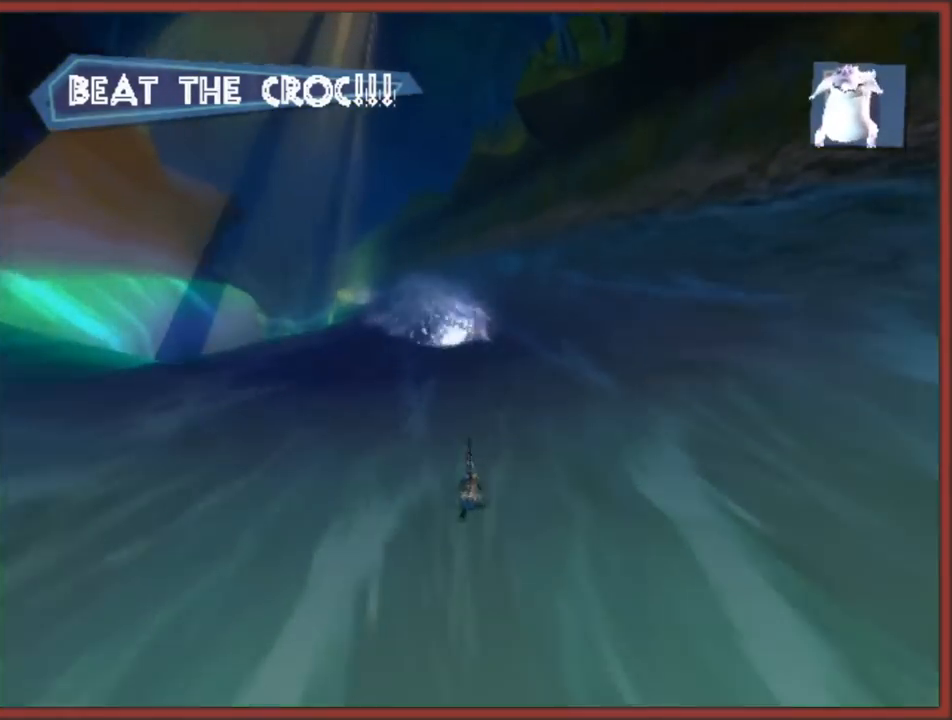
{"buttons": [], "left_stick": "up-left", "right_stick": "center", "events": [[400, "left_stick", "up-left"]]}
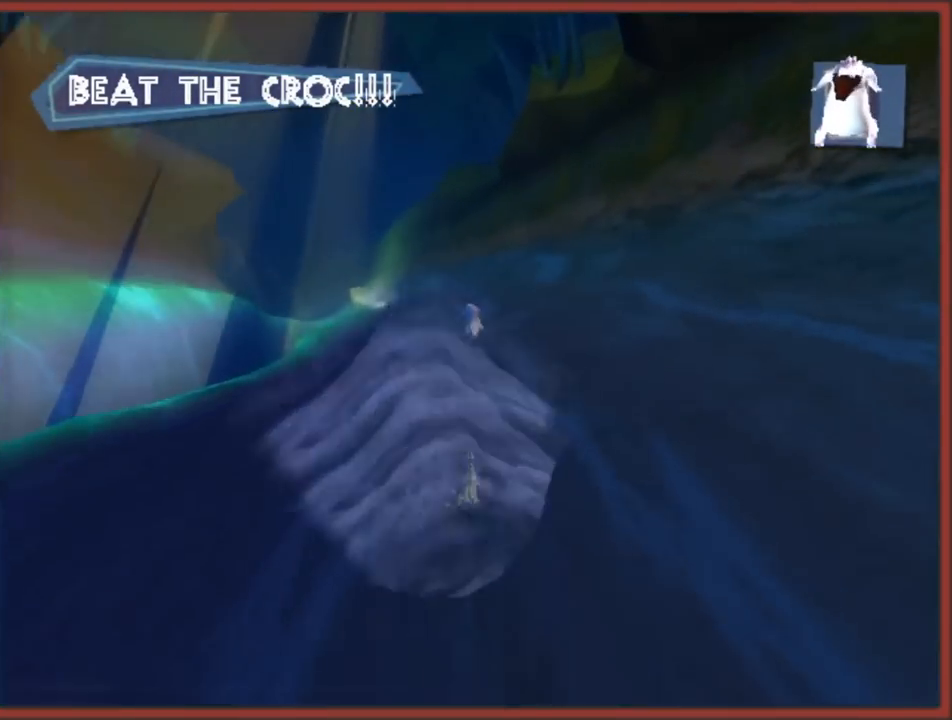
{"buttons": [], "left_stick": "up", "right_stick": "center", "events": [[33, "left_stick", "up"]]}
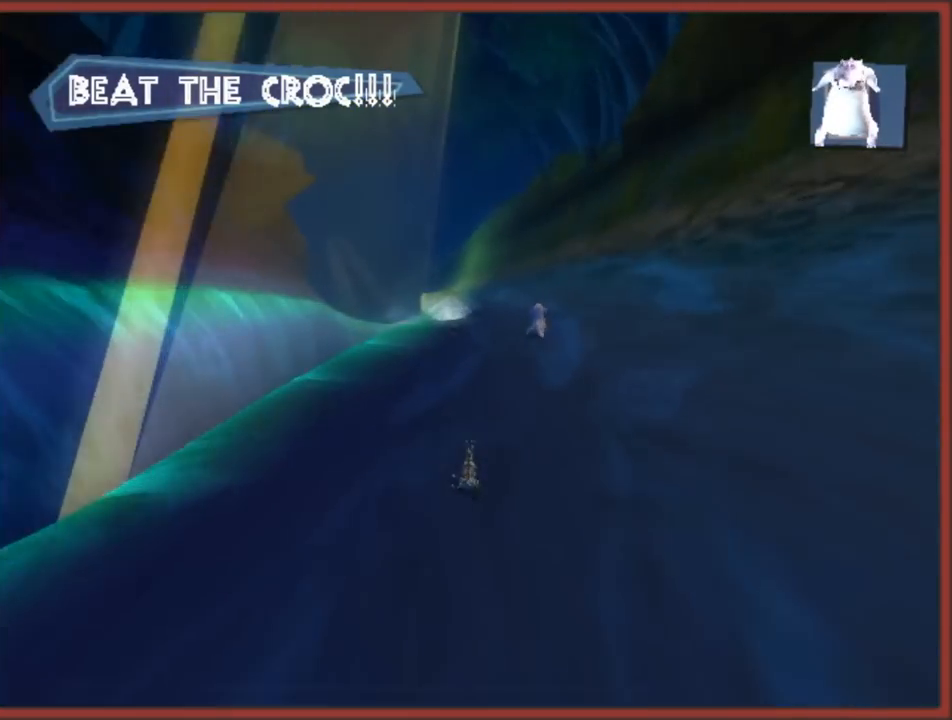
{"buttons": [], "left_stick": "up", "right_stick": "center", "events": [[300, "B", "down"], [450, "B", "up"]]}
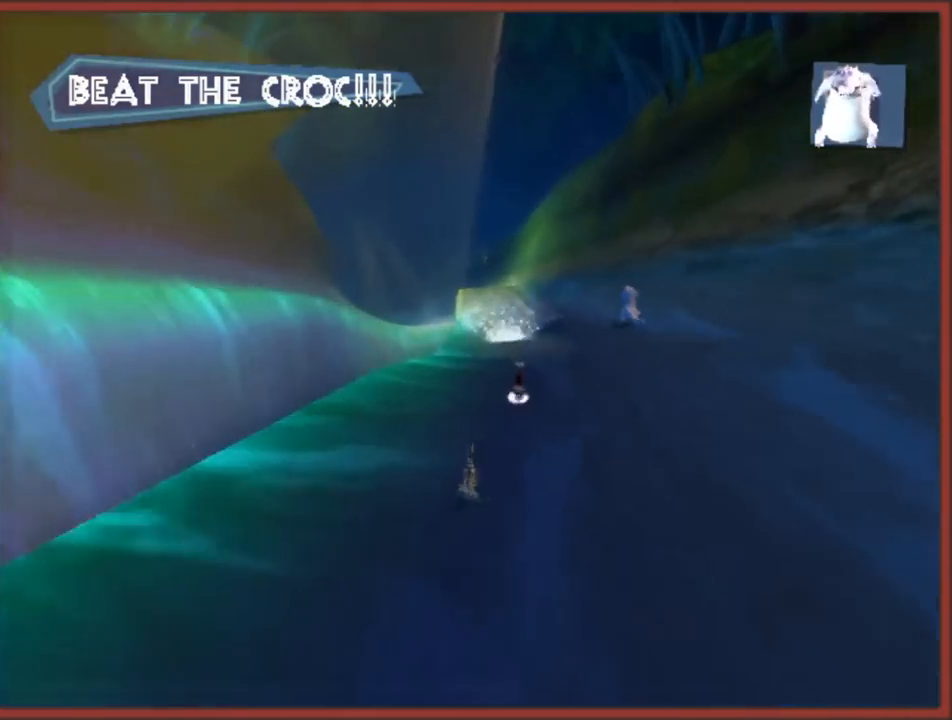
{"buttons": [], "left_stick": "up-left", "right_stick": "center", "events": [[17, "B", "down"], [50, "left_stick", "up-right"], [133, "B", "up"], [283, "left_stick", "up"], [433, "left_stick", "up-left"]]}
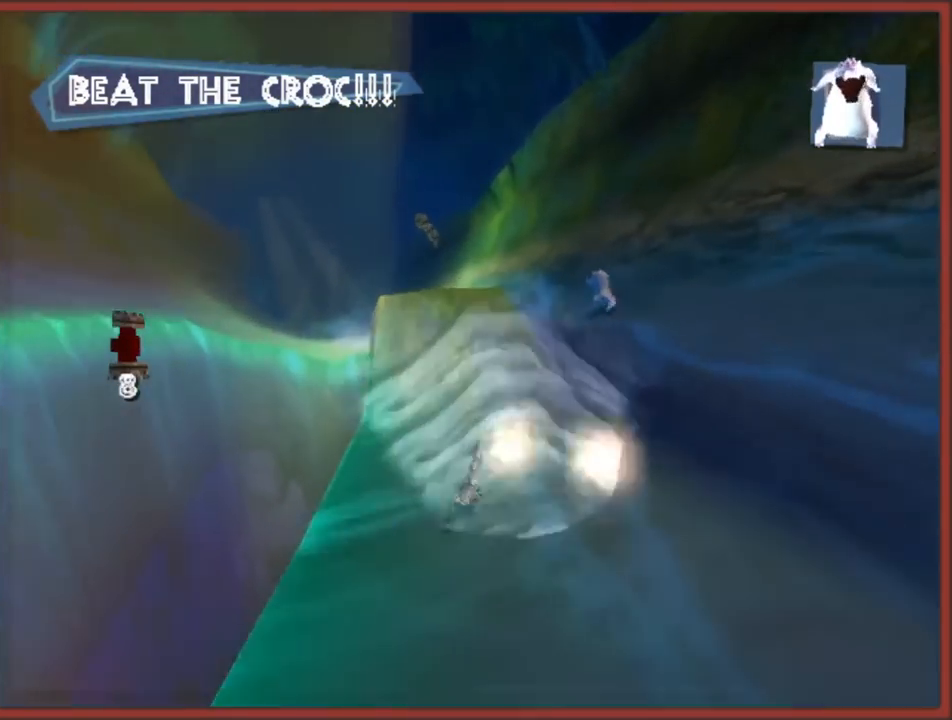
{"buttons": [], "left_stick": "up", "right_stick": "center", "events": [[250, "left_stick", "up"]]}
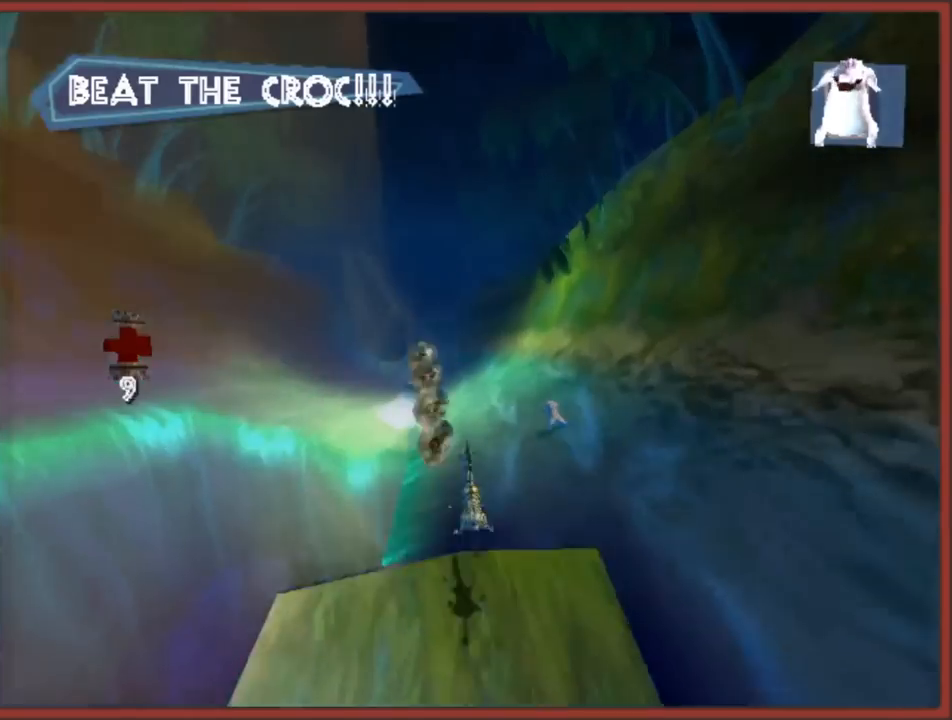
{"buttons": [], "left_stick": "up", "right_stick": "center", "events": []}
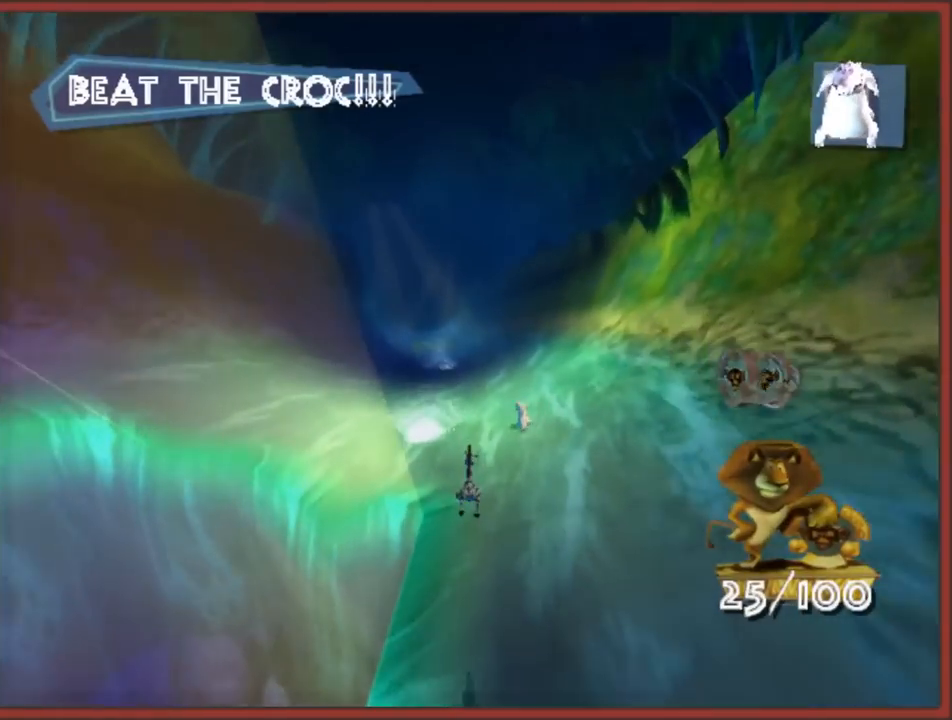
{"buttons": [], "left_stick": "up", "right_stick": "center", "events": [[317, "left_stick", "up-left"], [483, "left_stick", "up"]]}
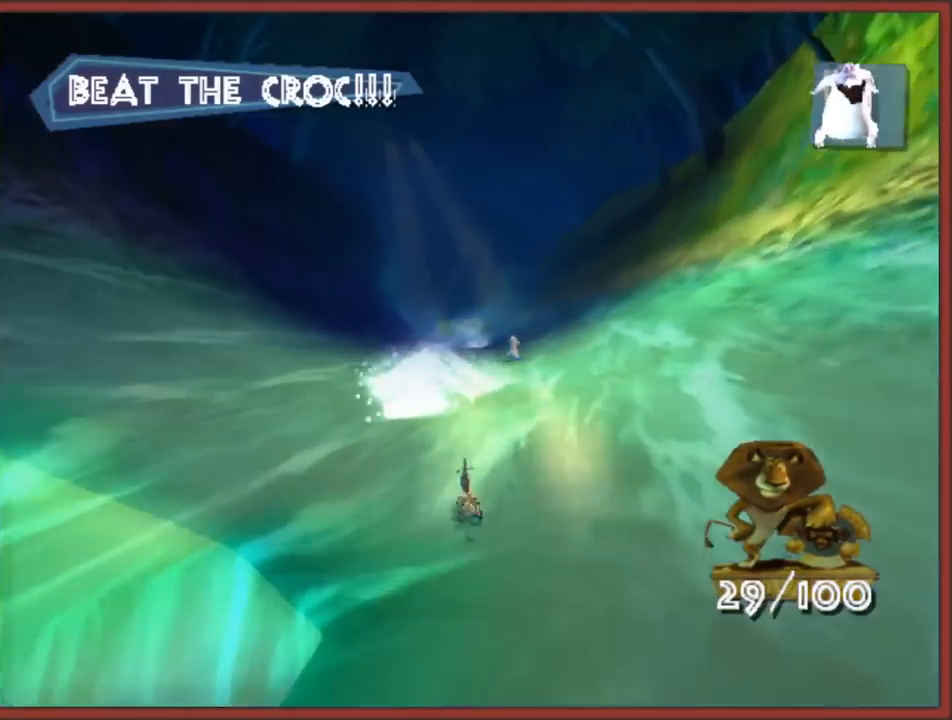
{"buttons": [], "left_stick": "up-right", "right_stick": "center", "events": [[167, "left_stick", "up-right"]]}
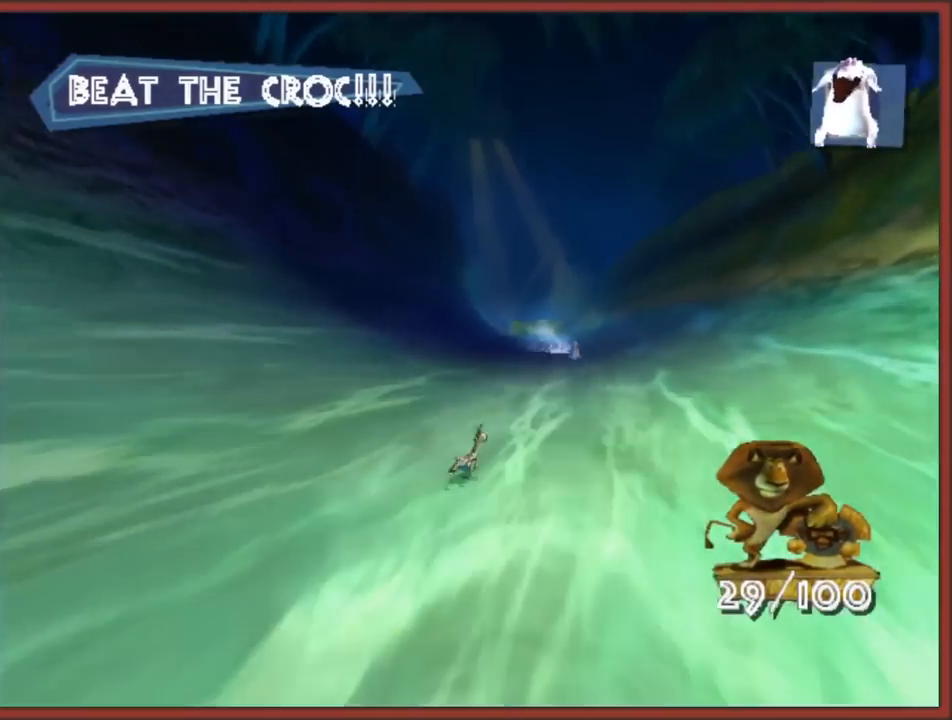
{"buttons": [], "left_stick": "up", "right_stick": "center", "events": [[100, "left_stick", "up"], [350, "left_stick", "up-right"], [450, "left_stick", "up"]]}
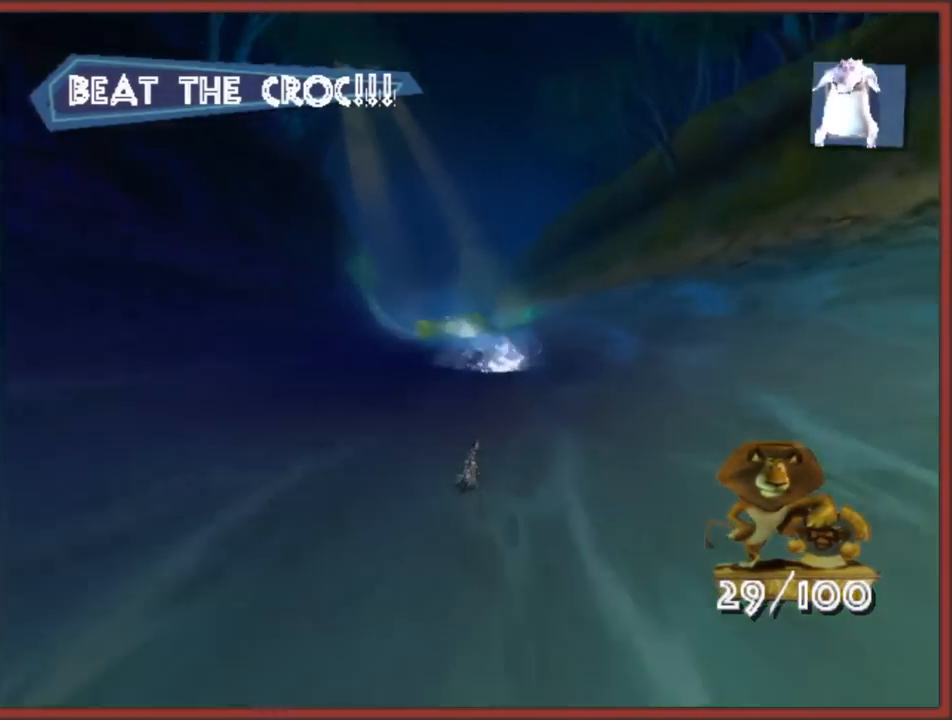
{"buttons": [], "left_stick": "up", "right_stick": "center", "events": [[267, "left_stick", "up-left"], [467, "left_stick", "up"]]}
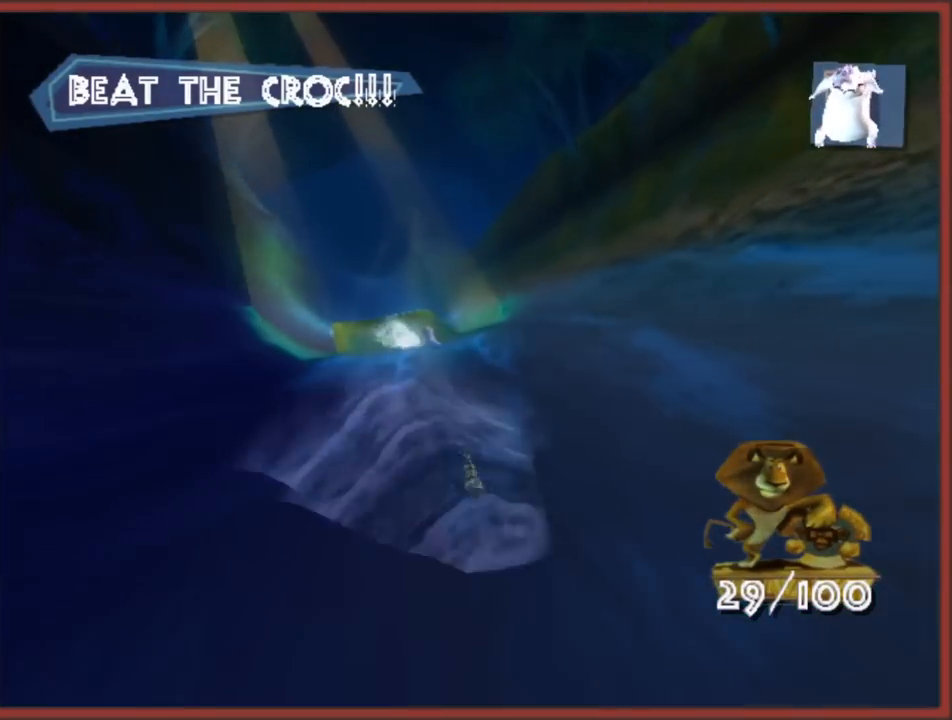
{"buttons": [], "left_stick": "up-left", "right_stick": "center", "events": [[350, "left_stick", "up-left"]]}